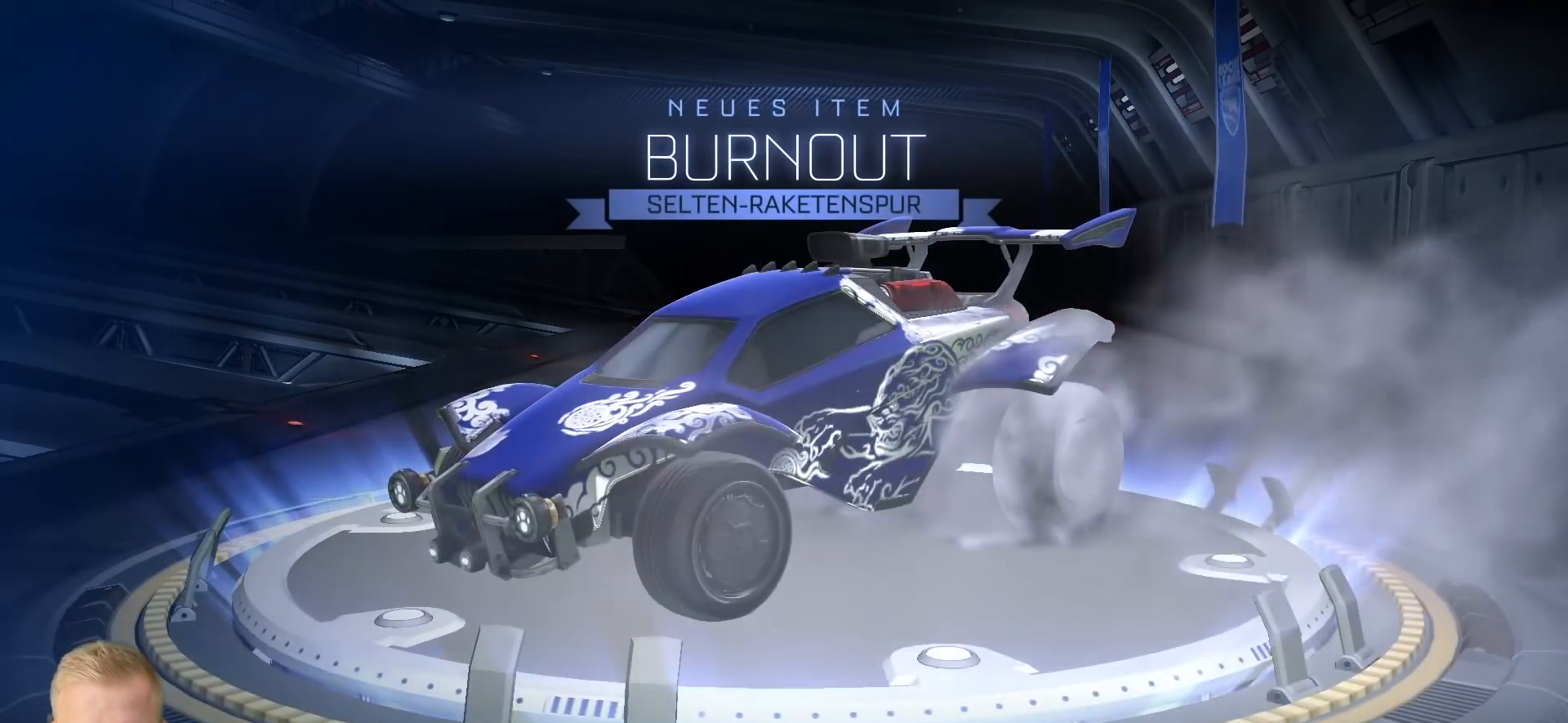
Gameplay with a controller (PlayStation layout); each line is a JSON object with the inputs held at the frame after it. "events" lists button and stick changes between this image and that frame as [ms after this image, input, new state], when the widget could be followed in between. Not read: SELECT START.
{"buttons": [], "left_stick": "center", "right_stick": "left", "events": [[350, "right_stick", "left"]]}
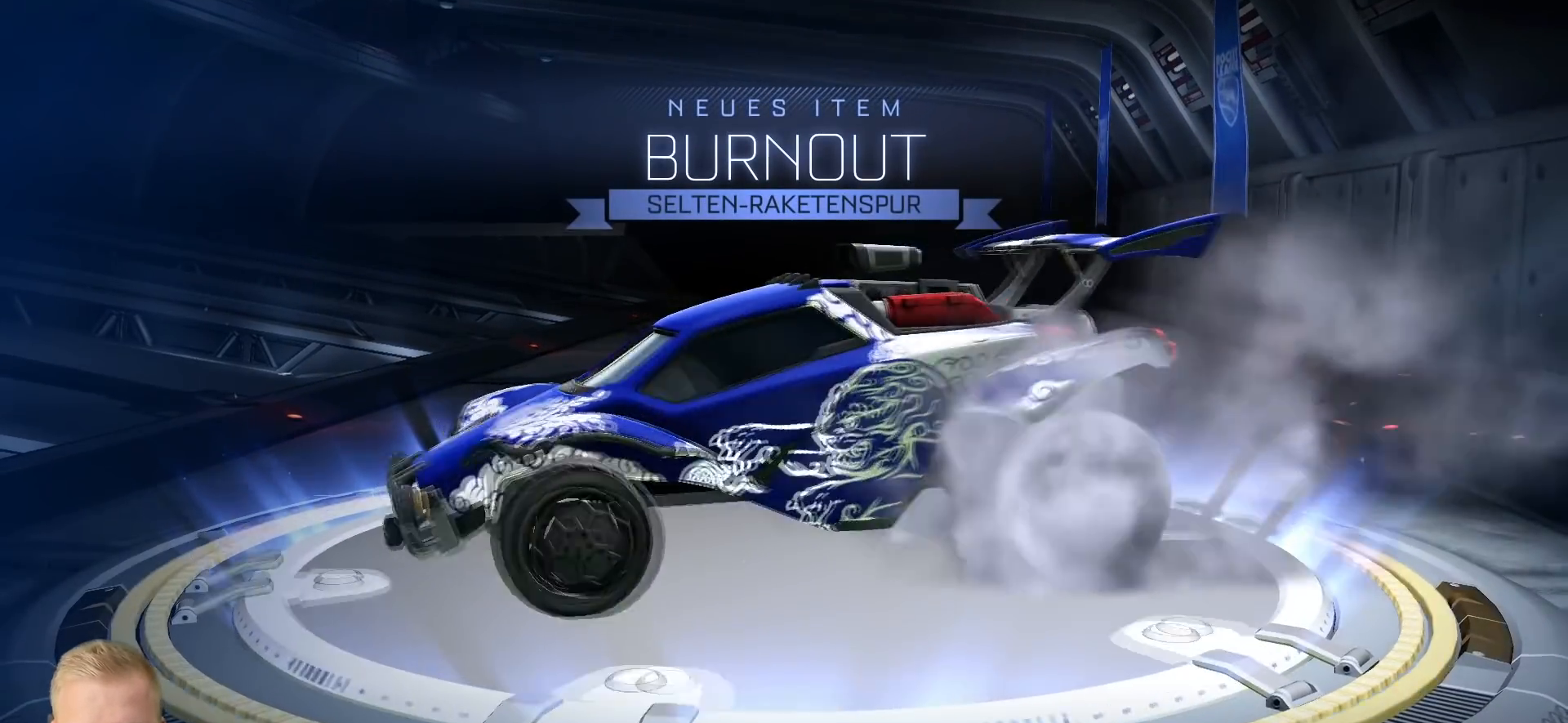
{"buttons": [], "left_stick": "center", "right_stick": "left", "events": []}
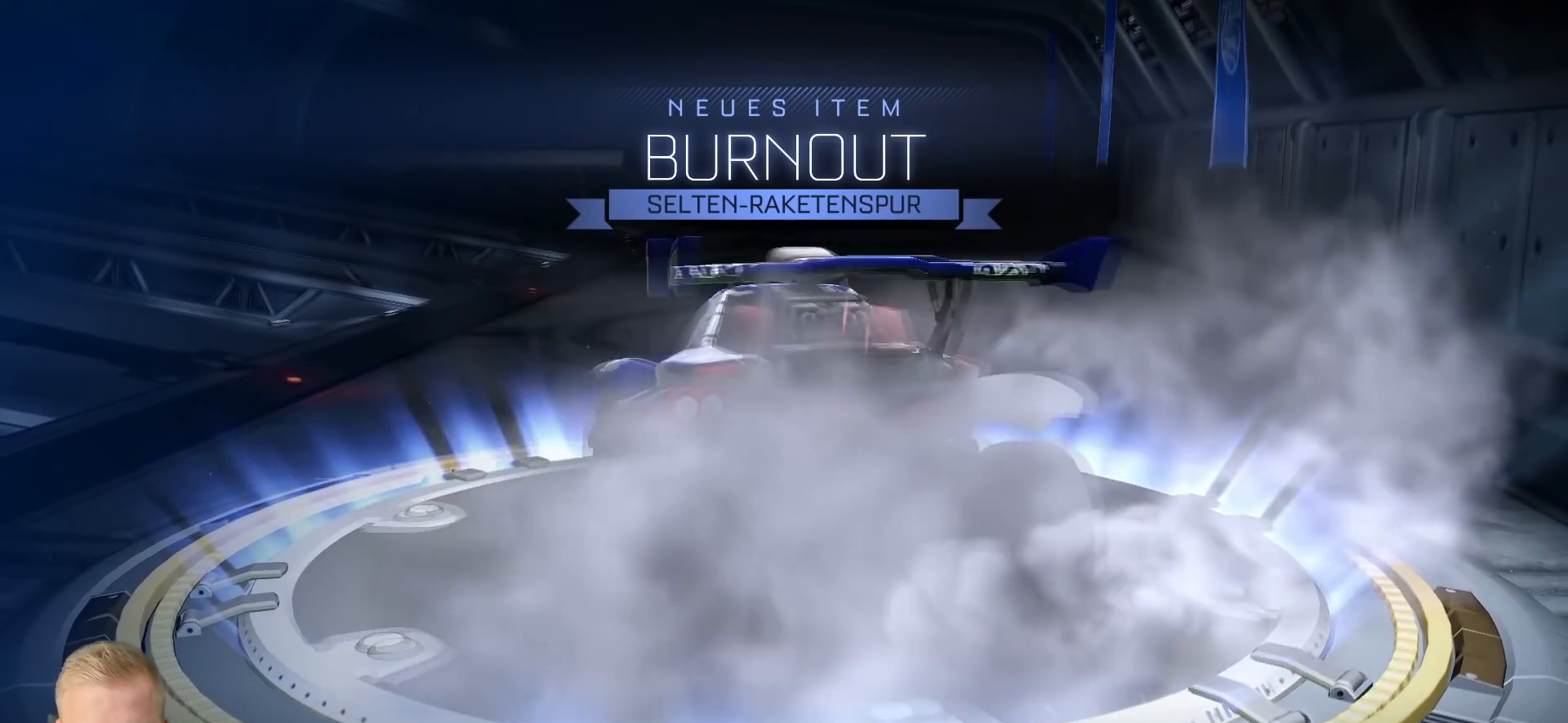
{"buttons": [], "left_stick": "center", "right_stick": "center", "events": [[467, "right_stick", "center"]]}
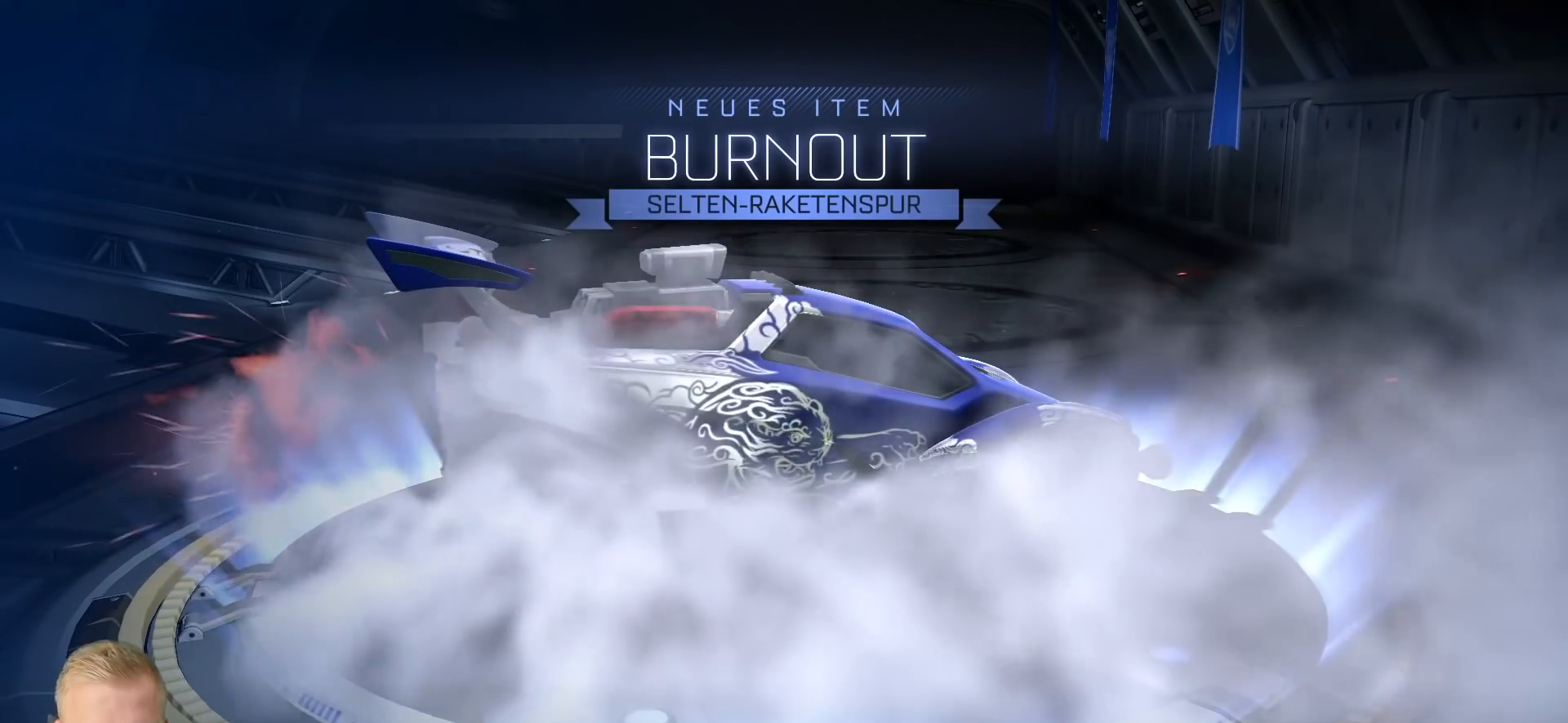
{"buttons": [], "left_stick": "center", "right_stick": "center", "events": []}
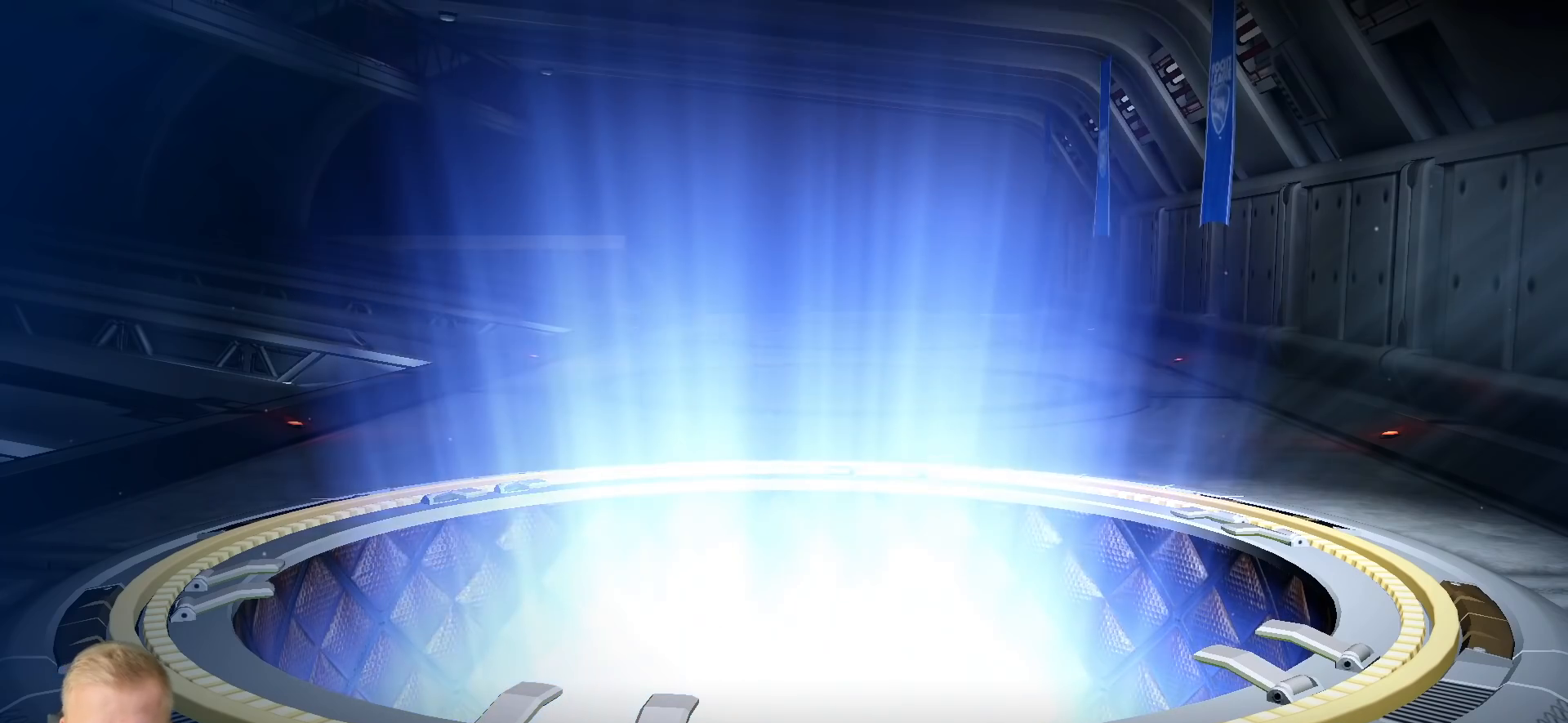
{"buttons": [], "left_stick": "center", "right_stick": "center", "events": []}
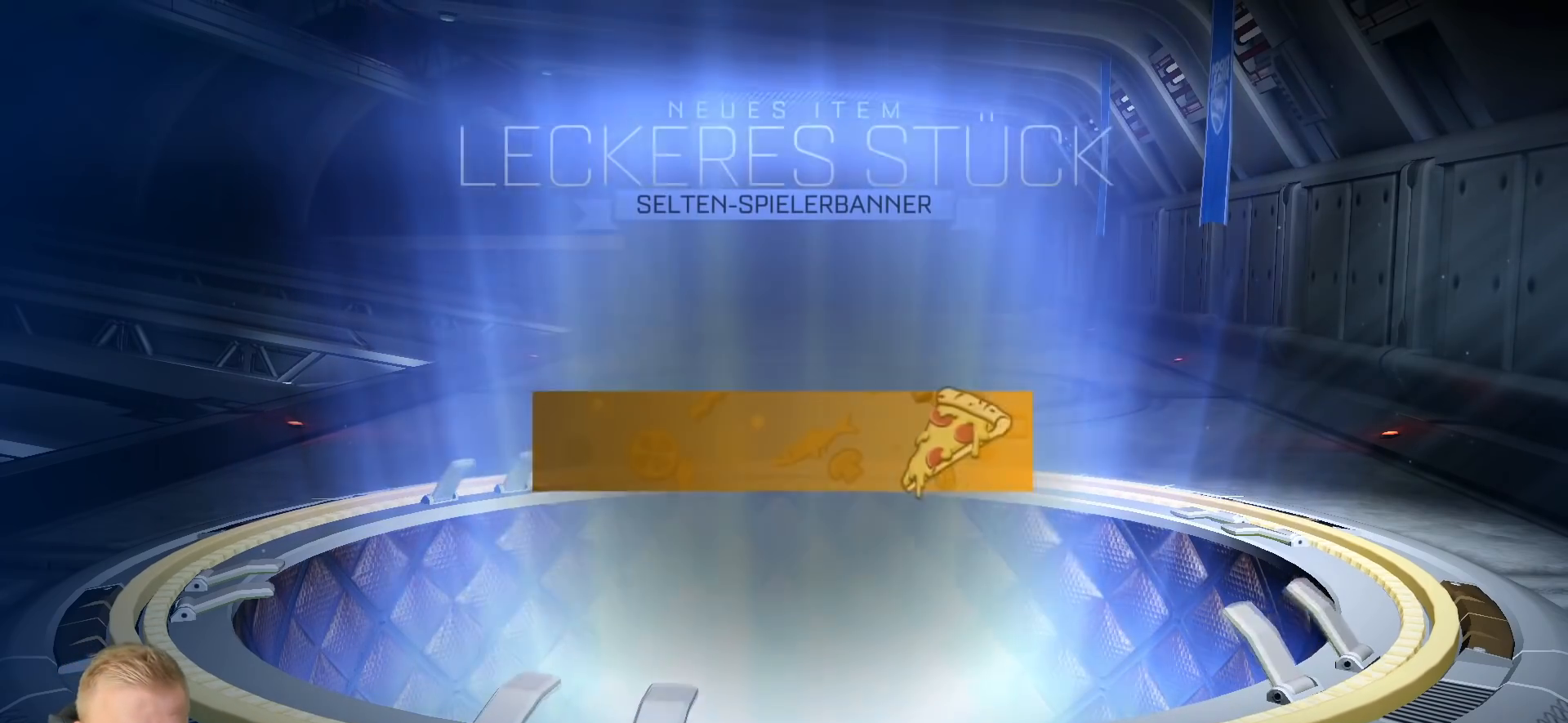
{"buttons": [], "left_stick": "center", "right_stick": "center", "events": []}
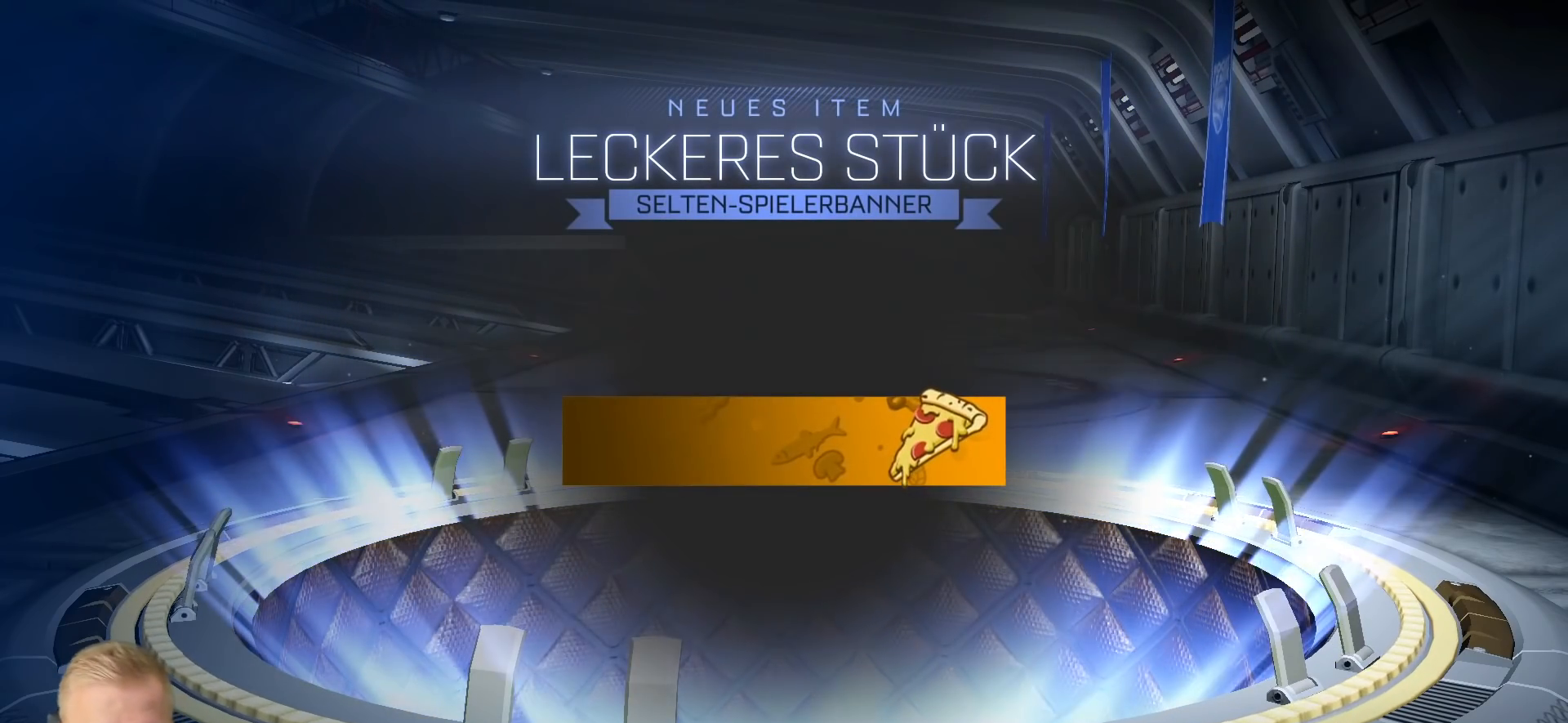
{"buttons": [], "left_stick": "center", "right_stick": "center", "events": []}
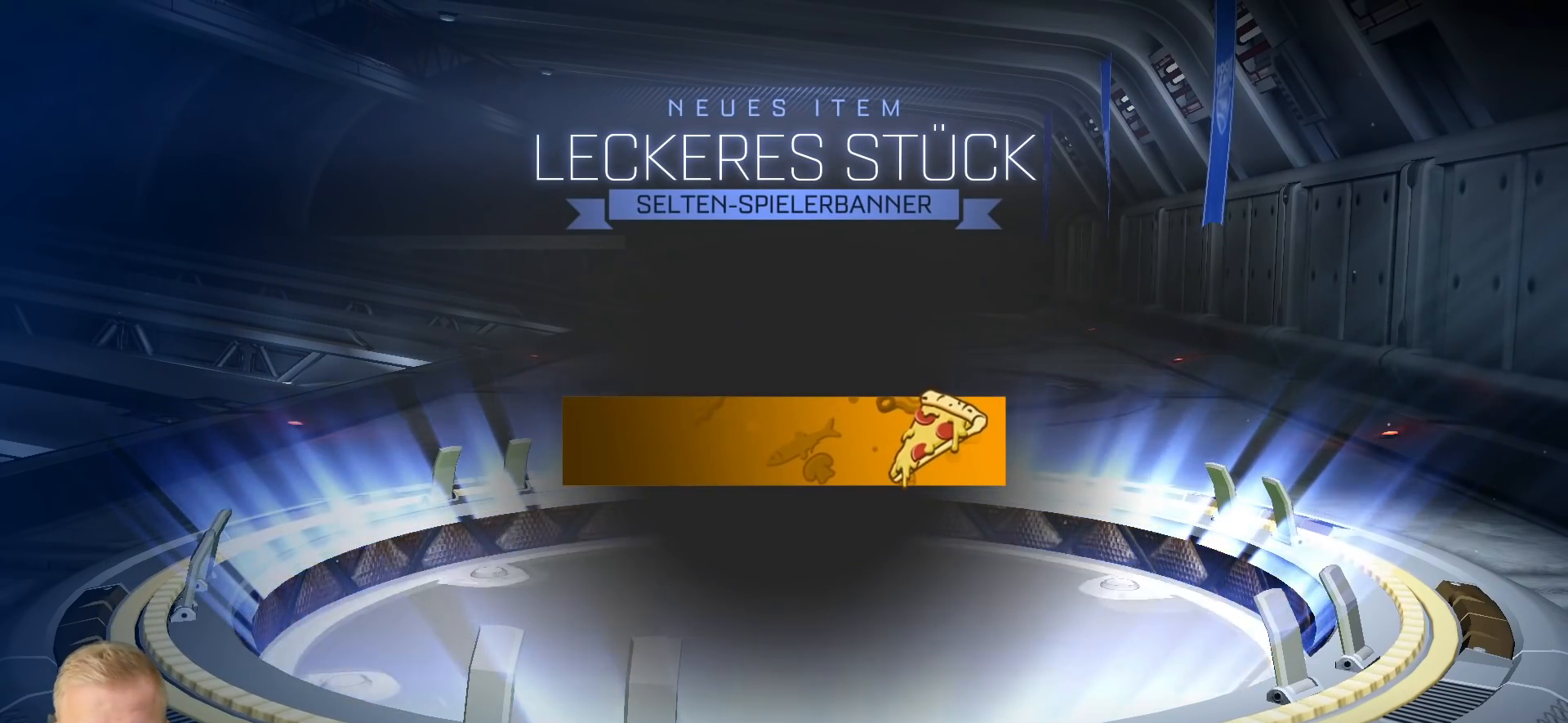
{"buttons": [], "left_stick": "center", "right_stick": "center", "events": []}
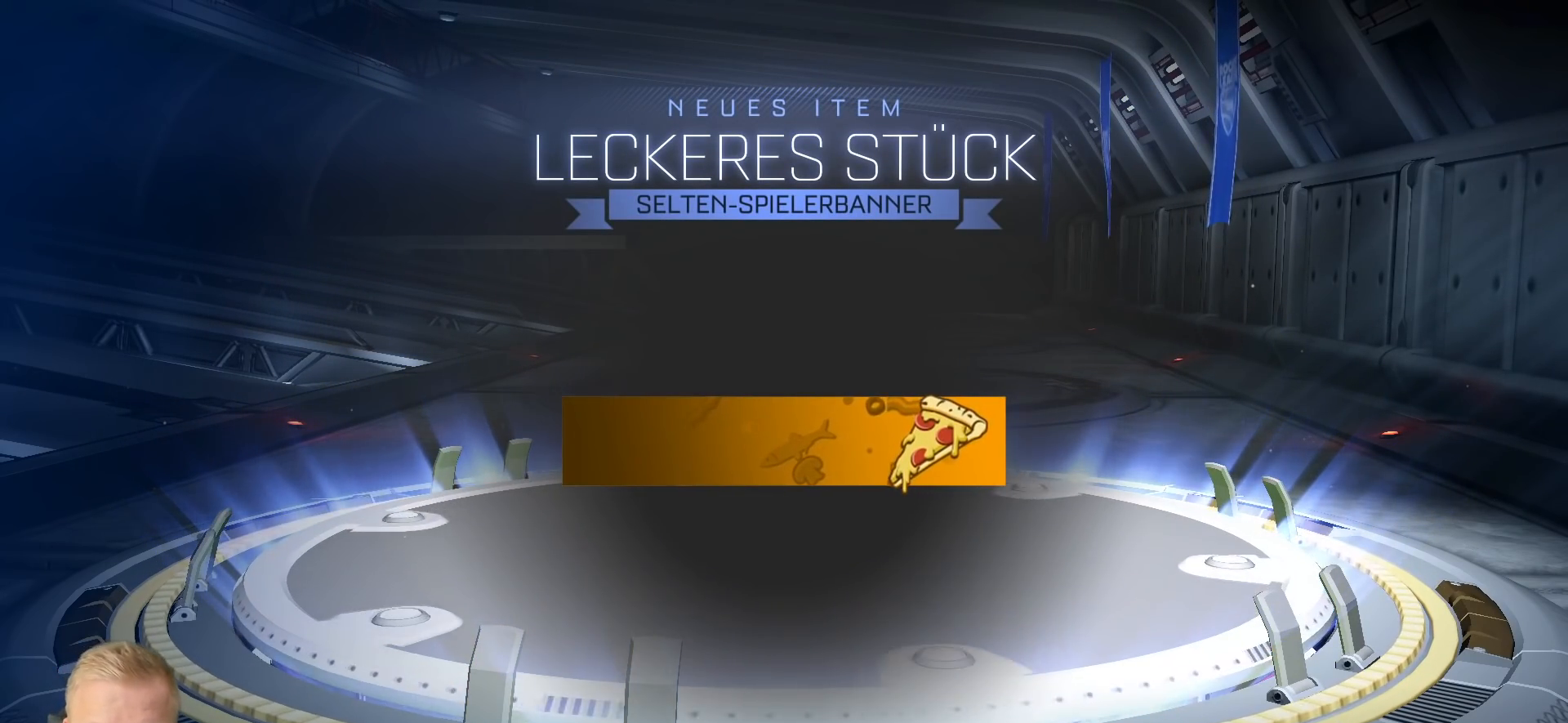
{"buttons": [], "left_stick": "center", "right_stick": "center", "events": [[250, "right_stick", "right"], [501, "right_stick", "center"]]}
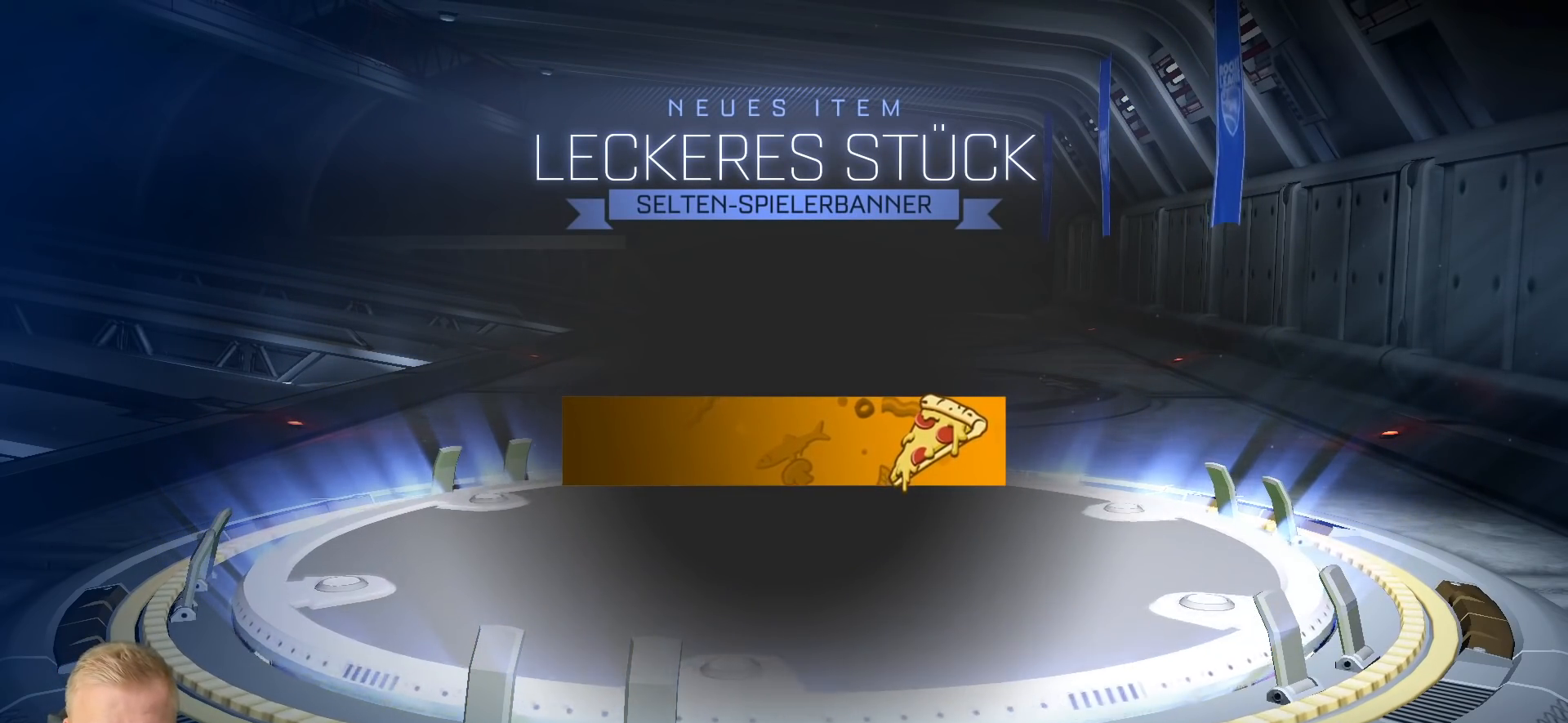
{"buttons": ["CROSS"], "left_stick": "center", "right_stick": "center", "events": [[66, "right_stick", "left"], [333, "right_stick", "center"], [433, "CROSS", "down"]]}
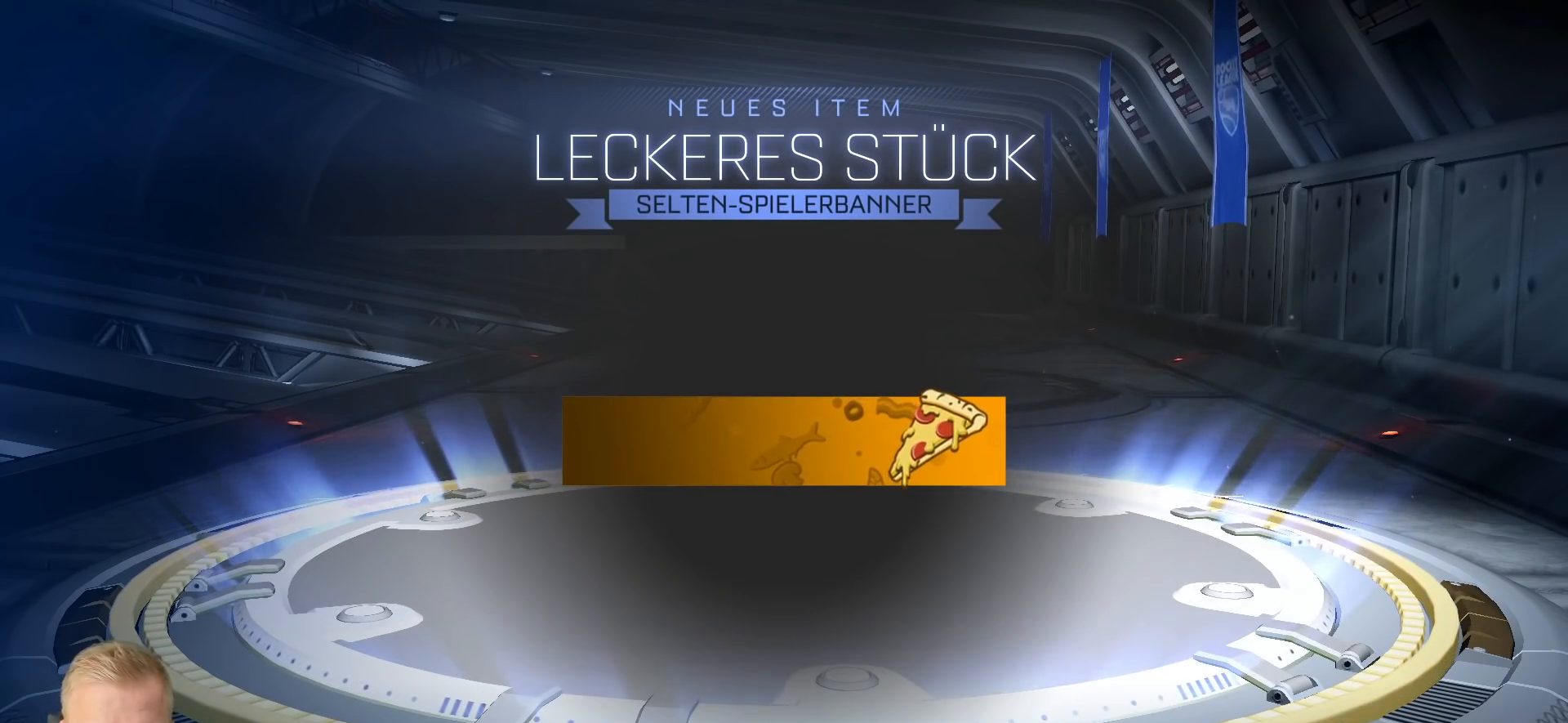
{"buttons": [], "left_stick": "left", "right_stick": "center", "events": [[50, "CROSS", "up"], [250, "CROSS", "down"], [317, "CROSS", "up"], [484, "left_stick", "left"]]}
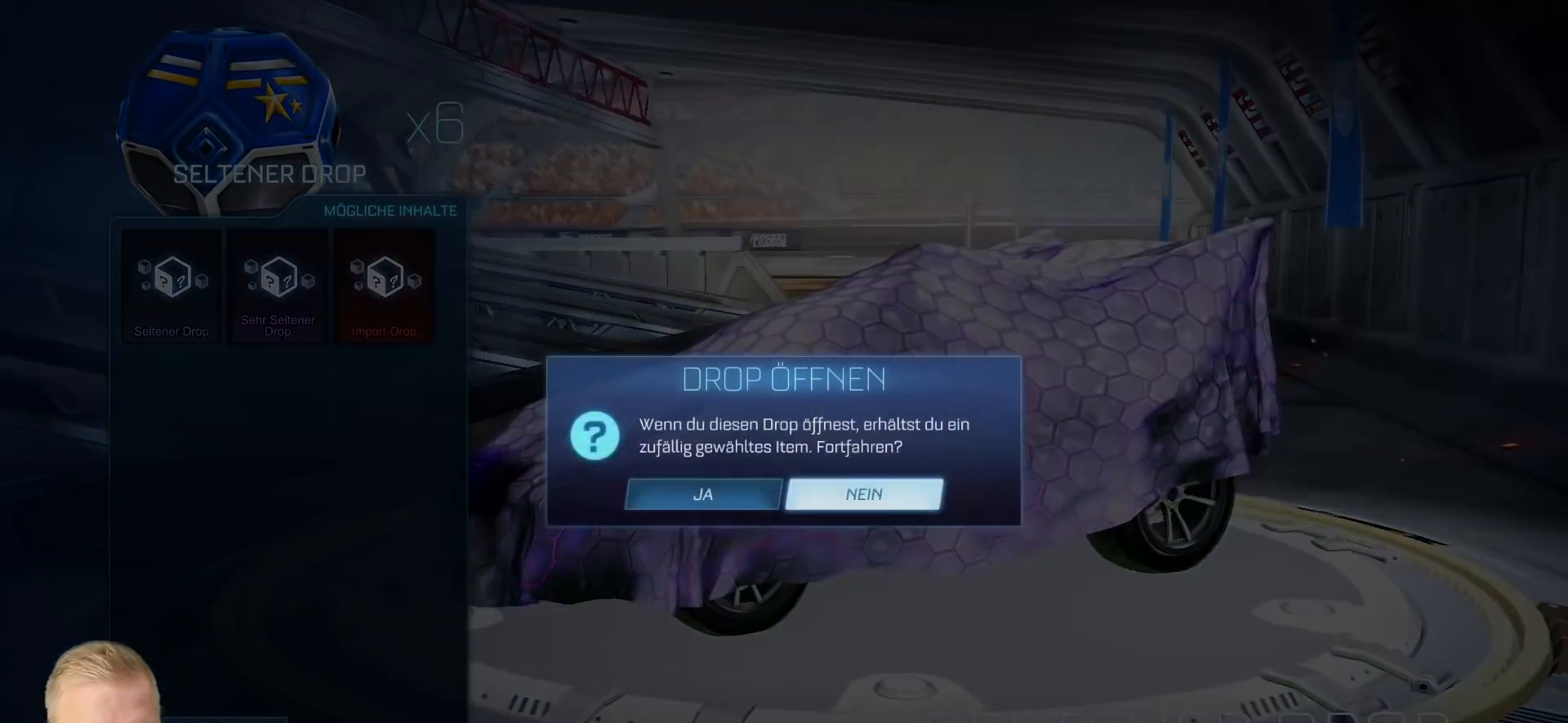
{"buttons": [], "left_stick": "center", "right_stick": "center", "events": [[66, "CROSS", "down"], [100, "CROSS", "up"], [100, "left_stick", "center"]]}